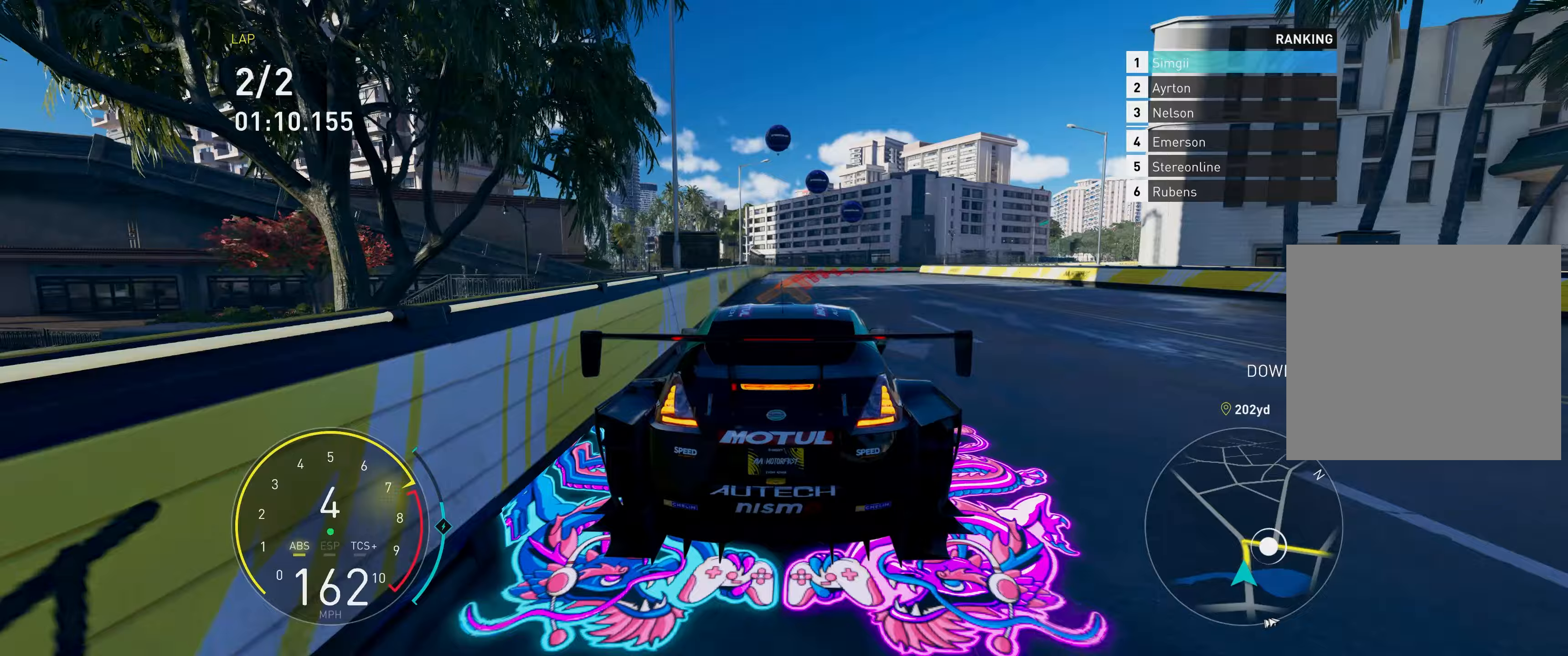
Gameplay with a controller (Xbox layout); each line is a JSON object with the inputs held at the frame after it. "events" lists button and stick changes between this image and that frame as [ms after this image, input, new state], when the widget could be followed in between. Not read: L3 right_stick.
{"buttons": ["L2"], "left_stick": "up-right", "events": [[17, "L1", "up"]]}
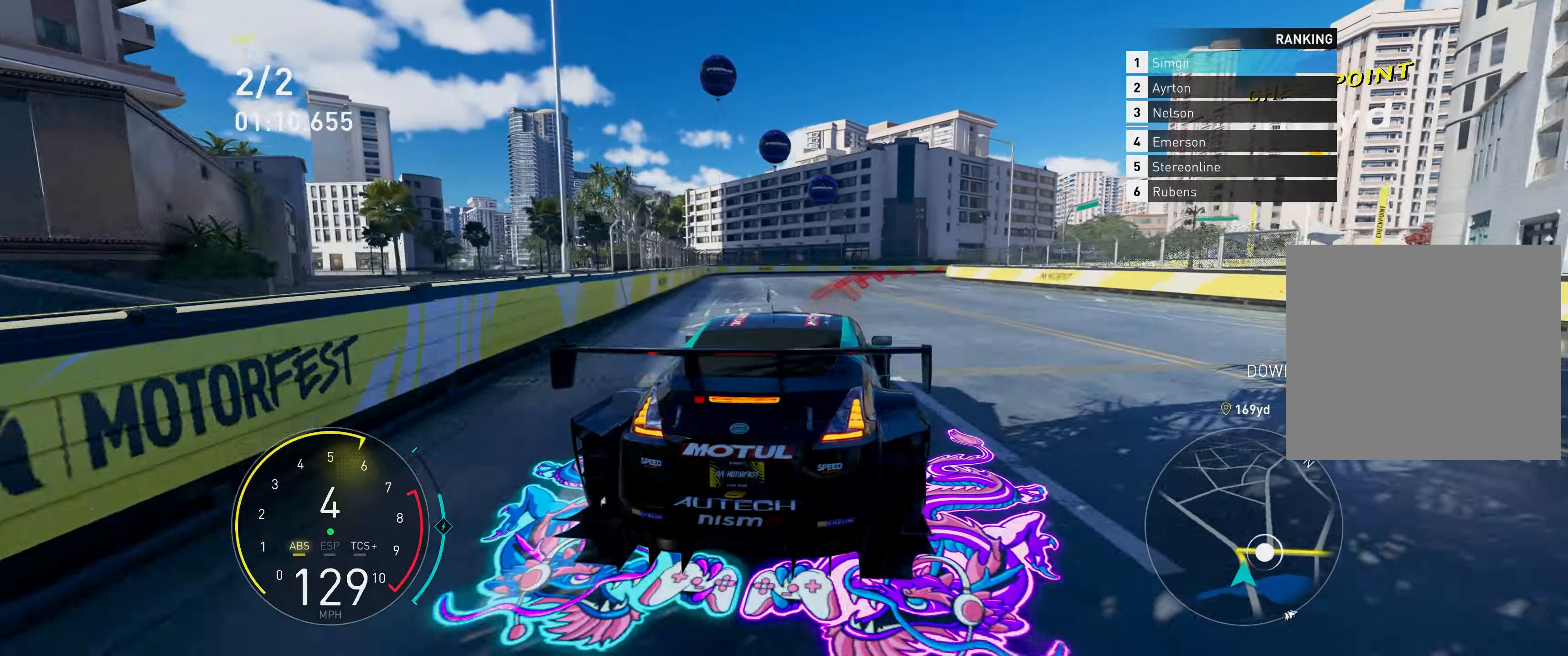
{"buttons": ["L2"], "left_stick": "up-right", "events": []}
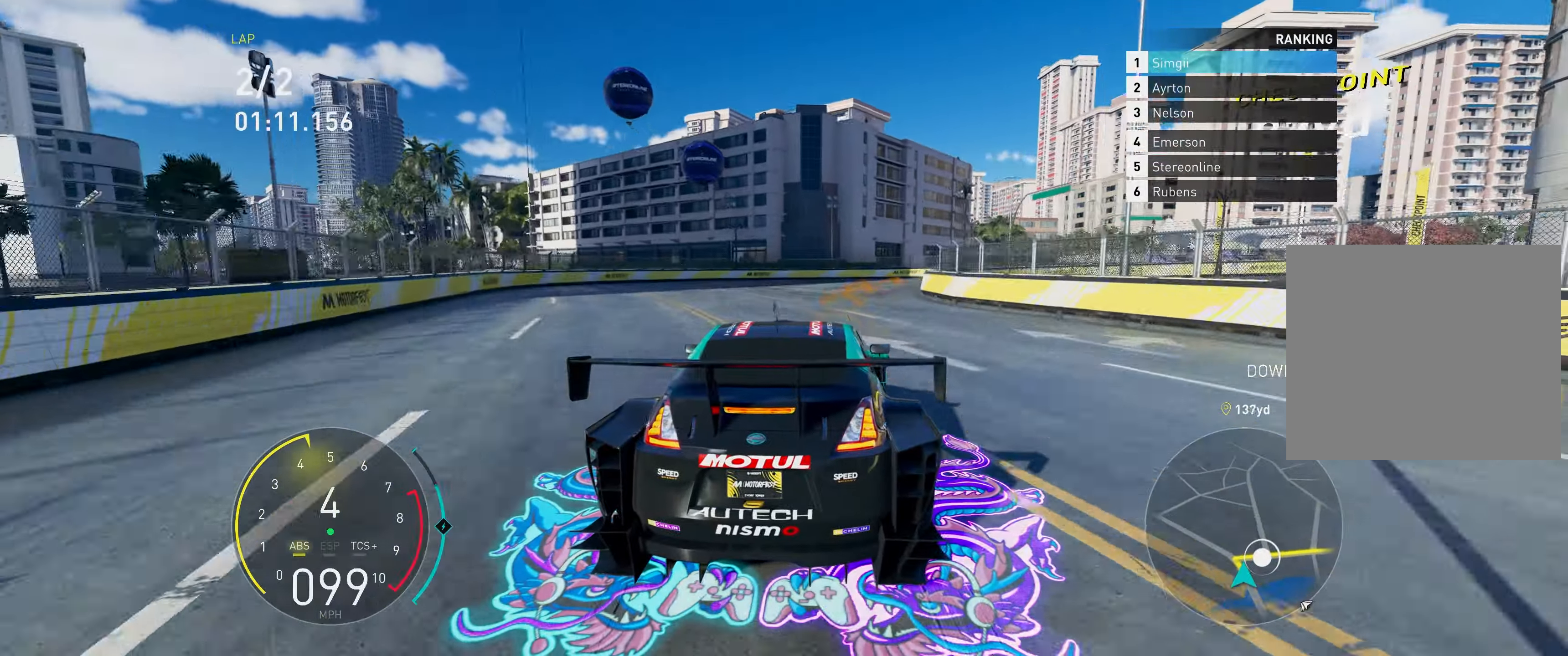
{"buttons": [], "left_stick": "up-right", "events": [[83, "L2", "up"]]}
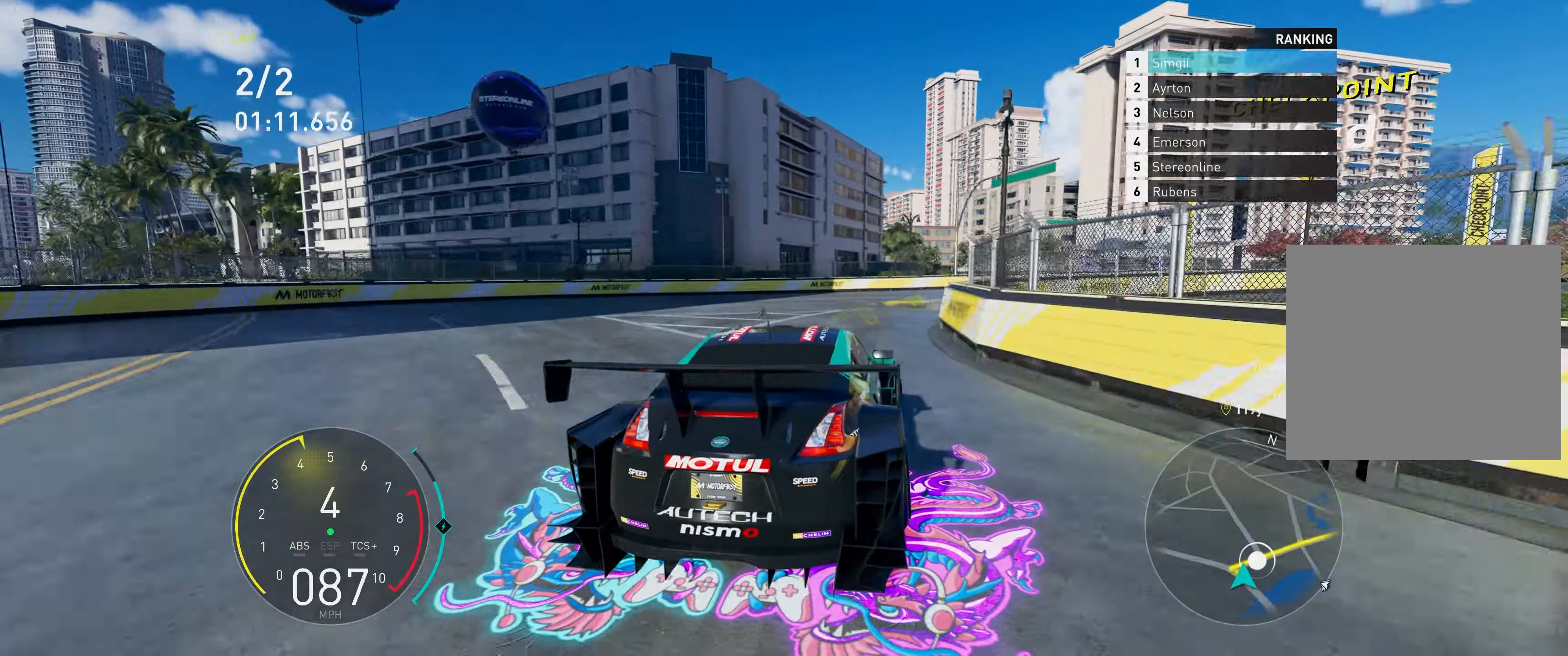
{"buttons": ["R2"], "left_stick": "up-right", "events": [[333, "R2", "down"]]}
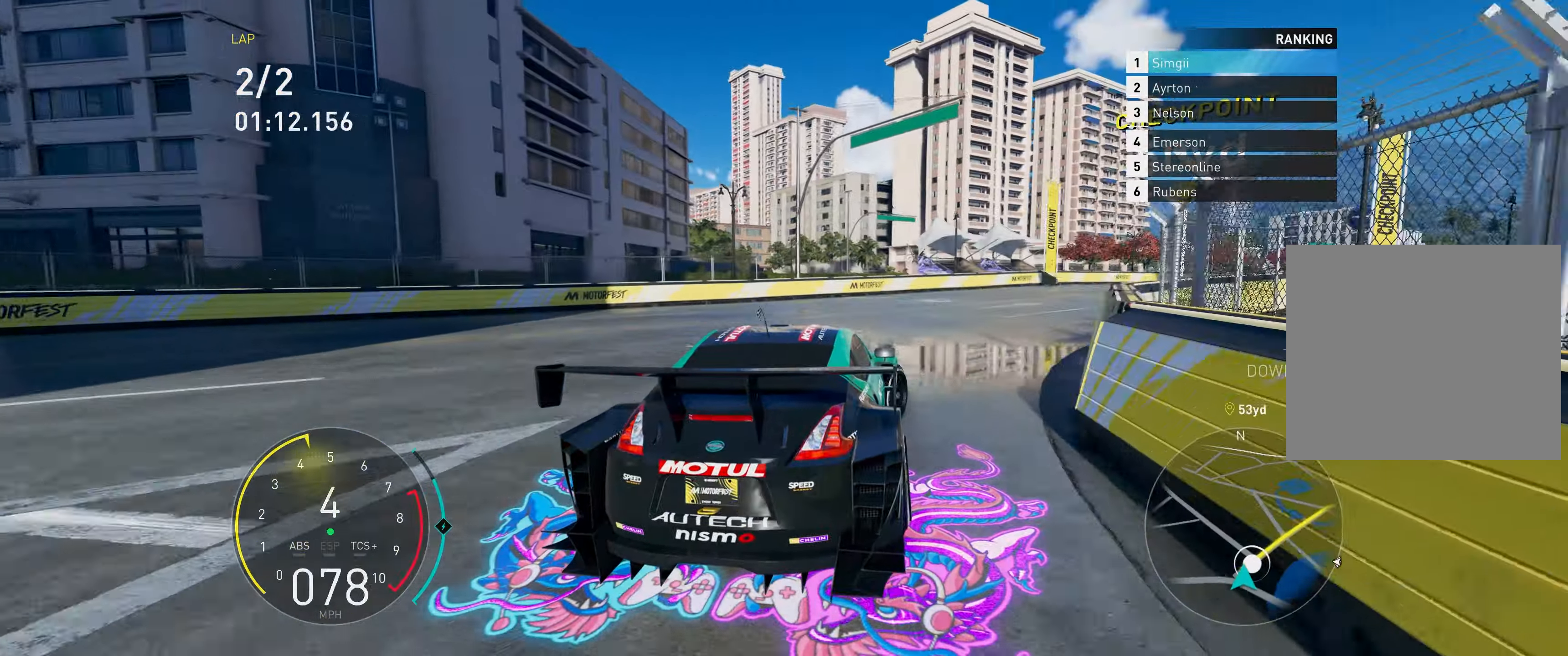
{"buttons": ["R2"], "left_stick": "up-right", "events": []}
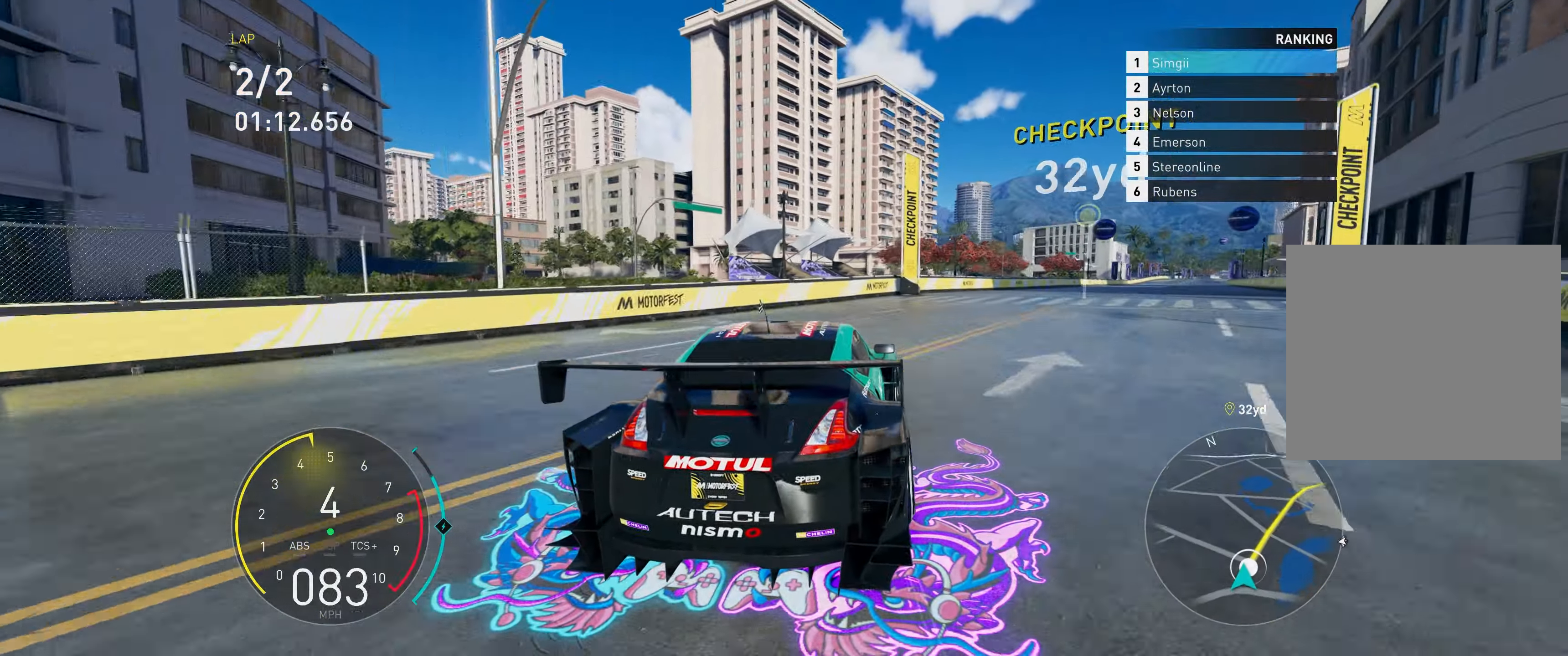
{"buttons": ["R2"], "left_stick": "up-right", "events": []}
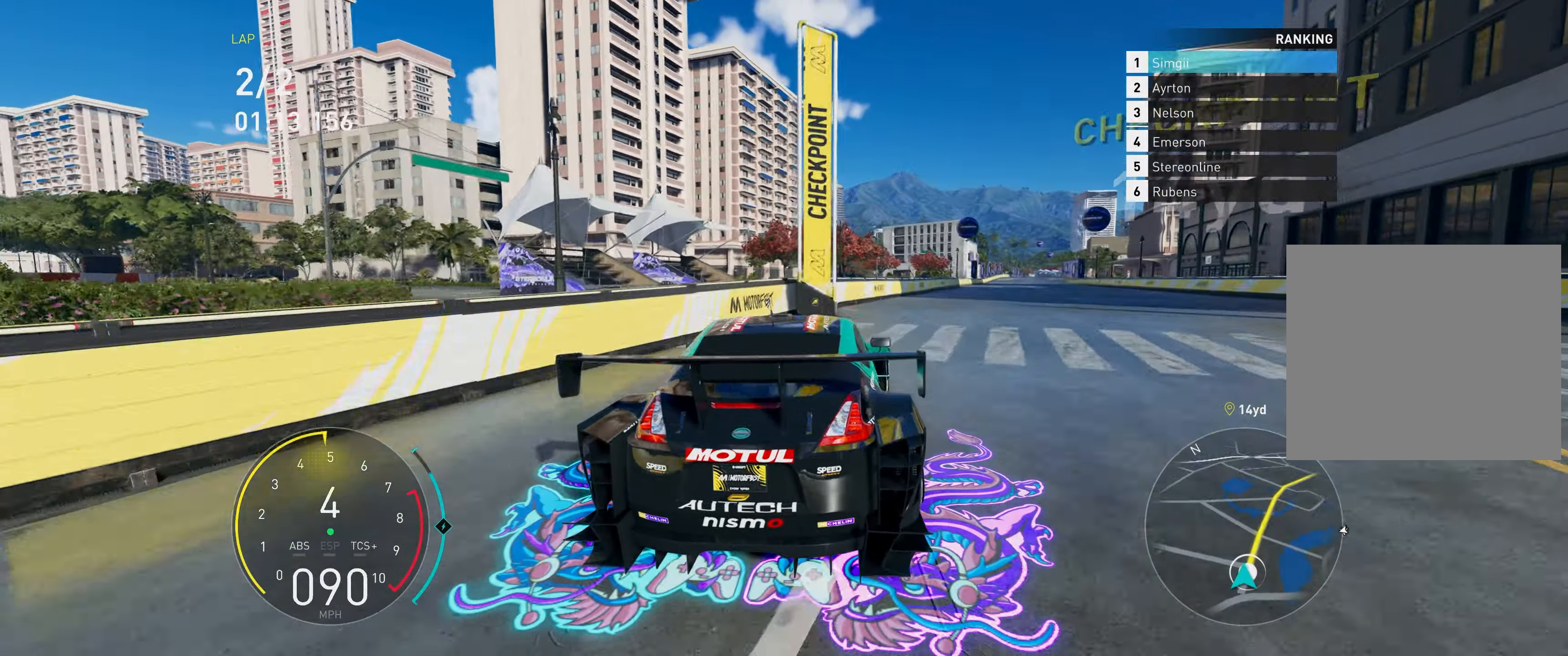
{"buttons": ["R2"], "left_stick": "up", "events": [[433, "left_stick", "up"]]}
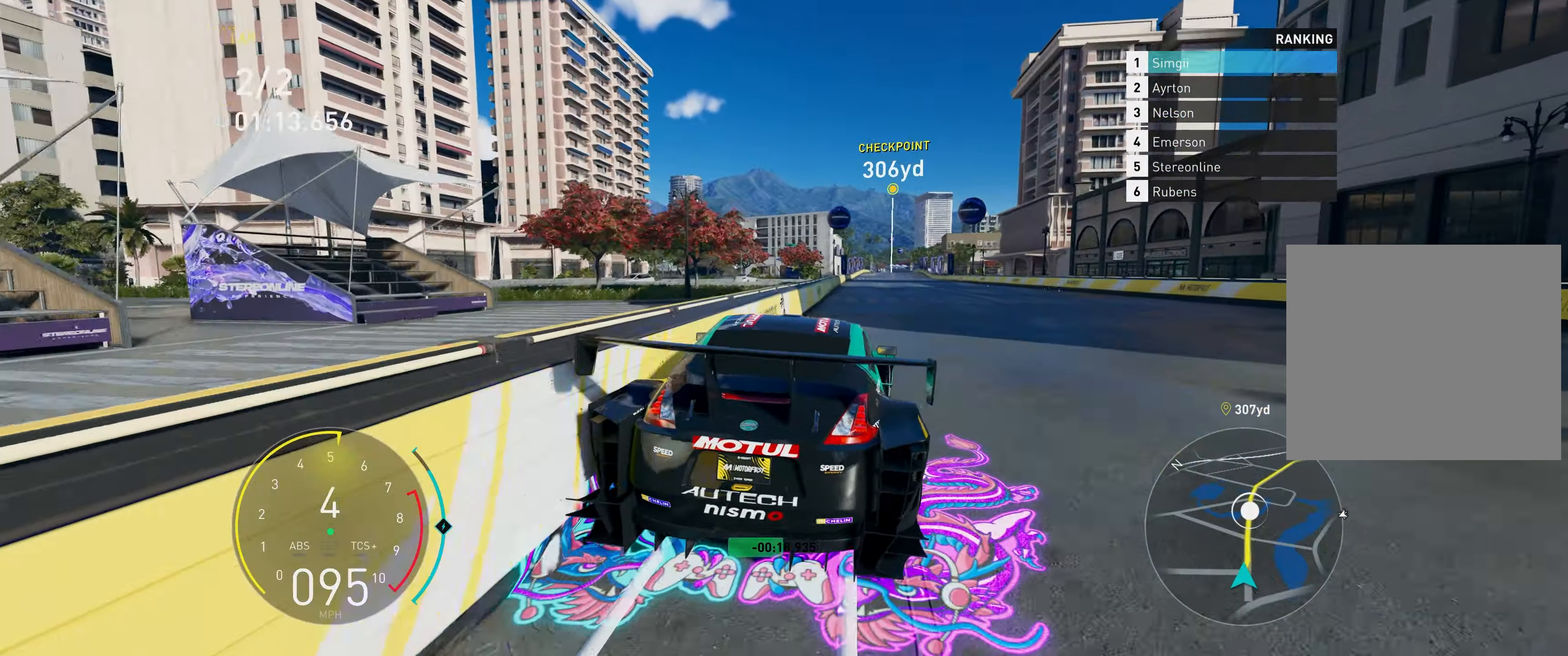
{"buttons": ["R2"], "left_stick": "up", "events": []}
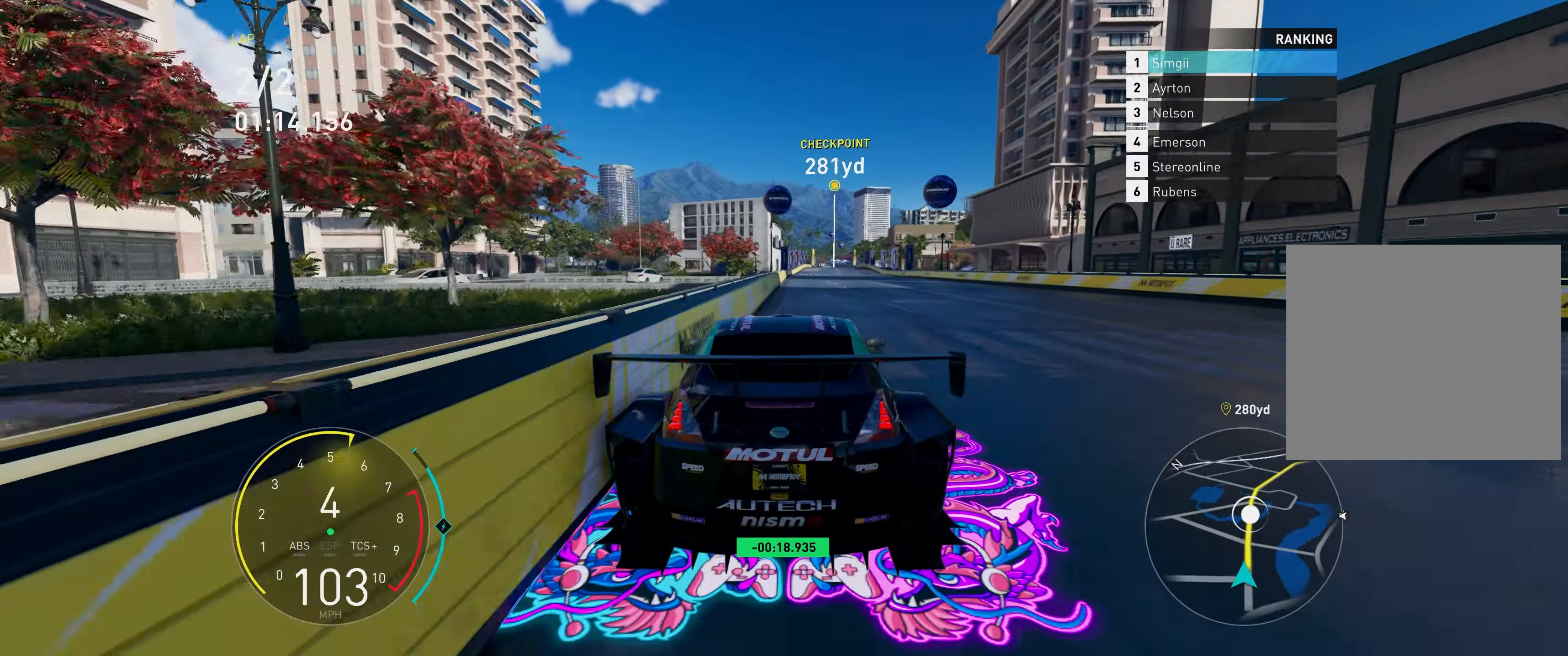
{"buttons": ["R1", "R2"], "left_stick": "up", "events": [[467, "R1", "down"]]}
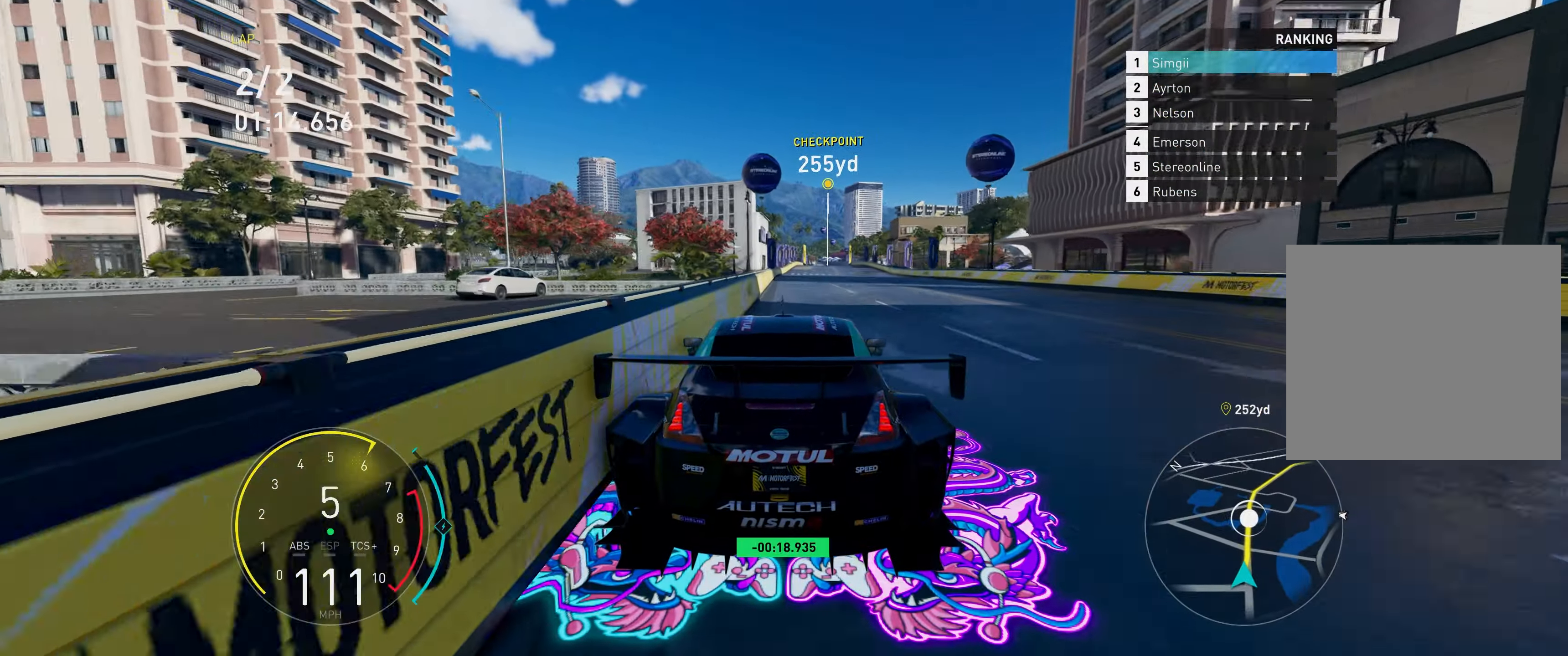
{"buttons": ["A", "R2"], "left_stick": "up", "events": [[33, "R1", "up"], [400, "A", "down"]]}
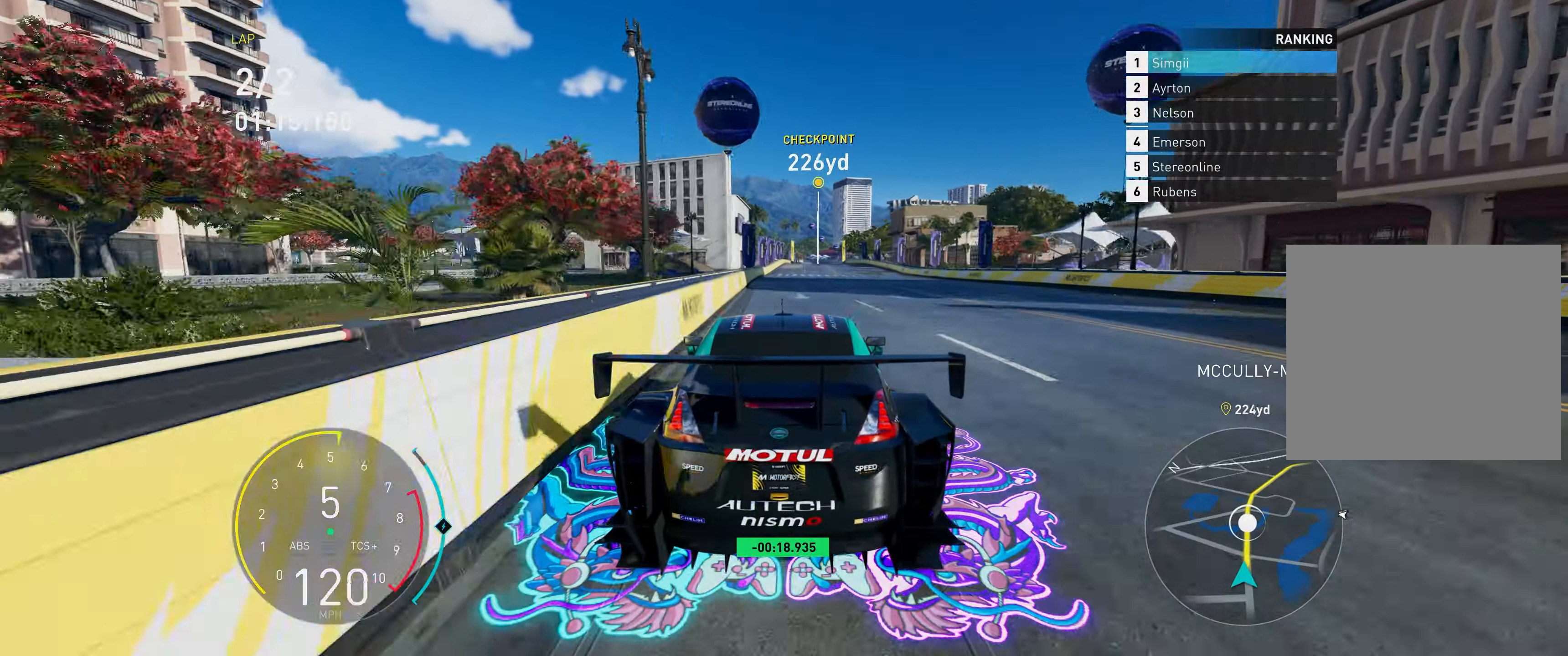
{"buttons": ["R2"], "left_stick": "up", "events": [[250, "A", "up"]]}
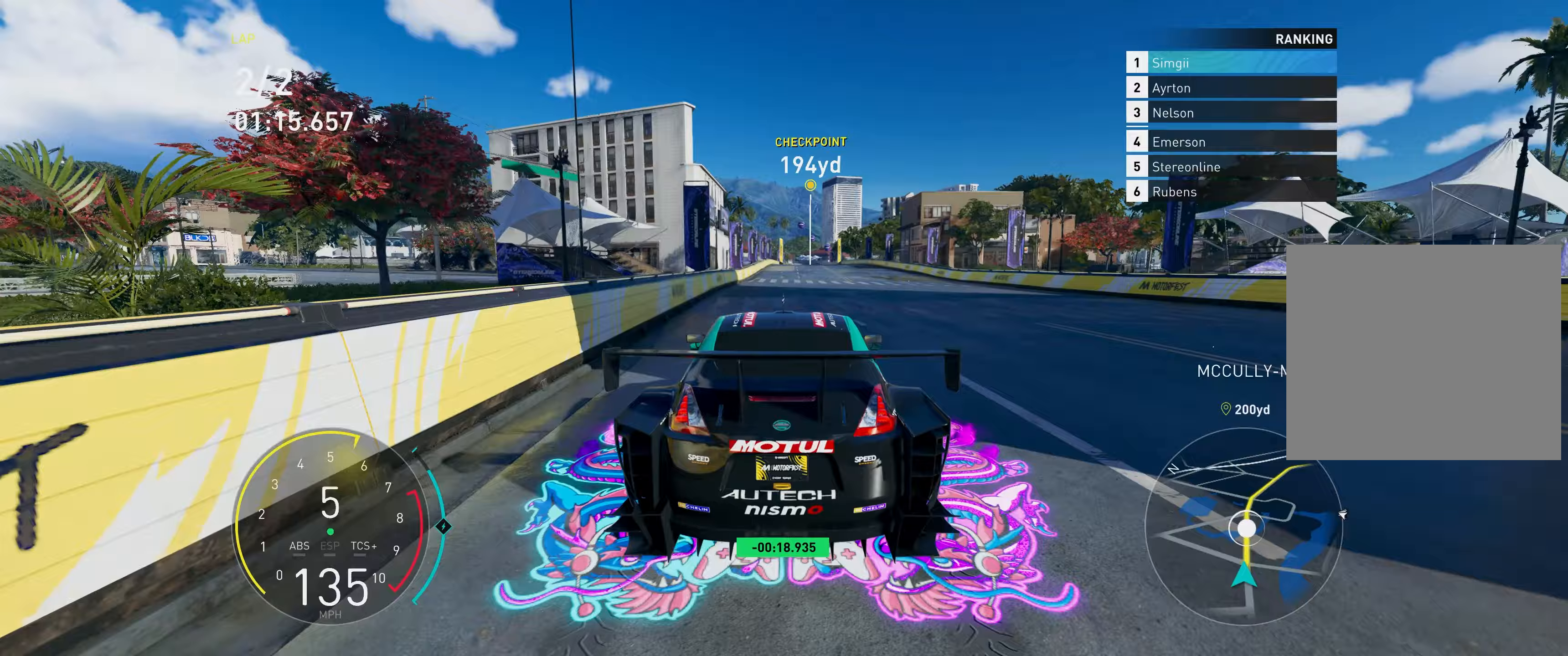
{"buttons": ["A", "R2"], "left_stick": "up", "events": [[150, "A", "down"]]}
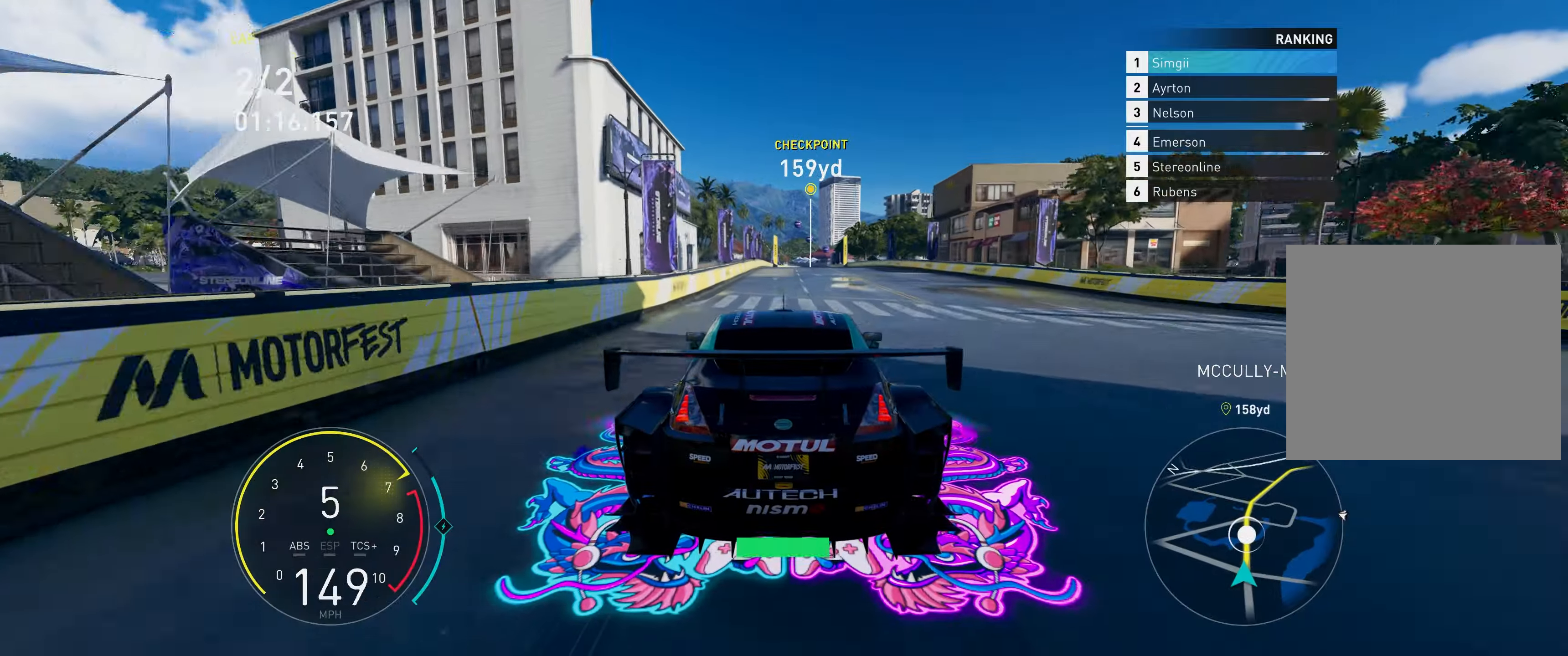
{"buttons": ["R2"], "left_stick": "up", "events": [[17, "A", "up"]]}
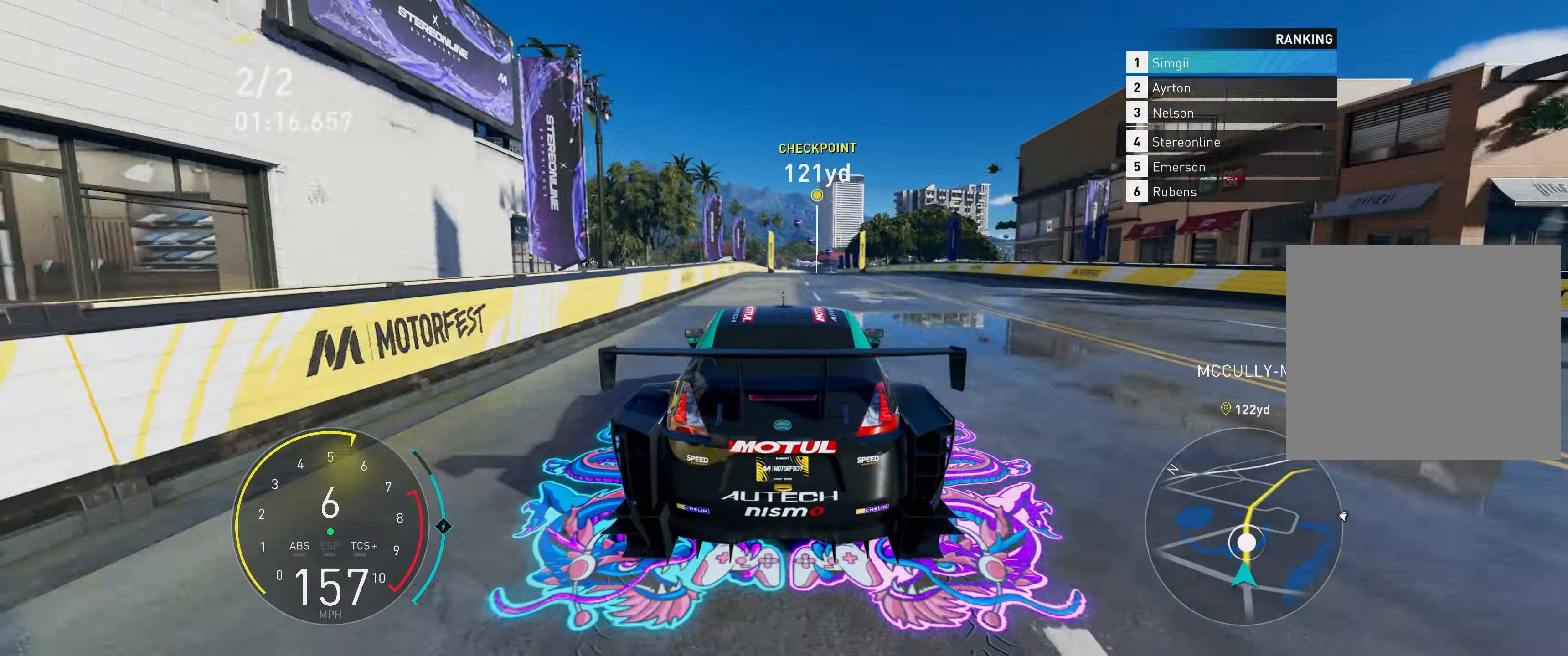
{"buttons": ["A", "R2"], "left_stick": "up", "events": [[300, "A", "down"]]}
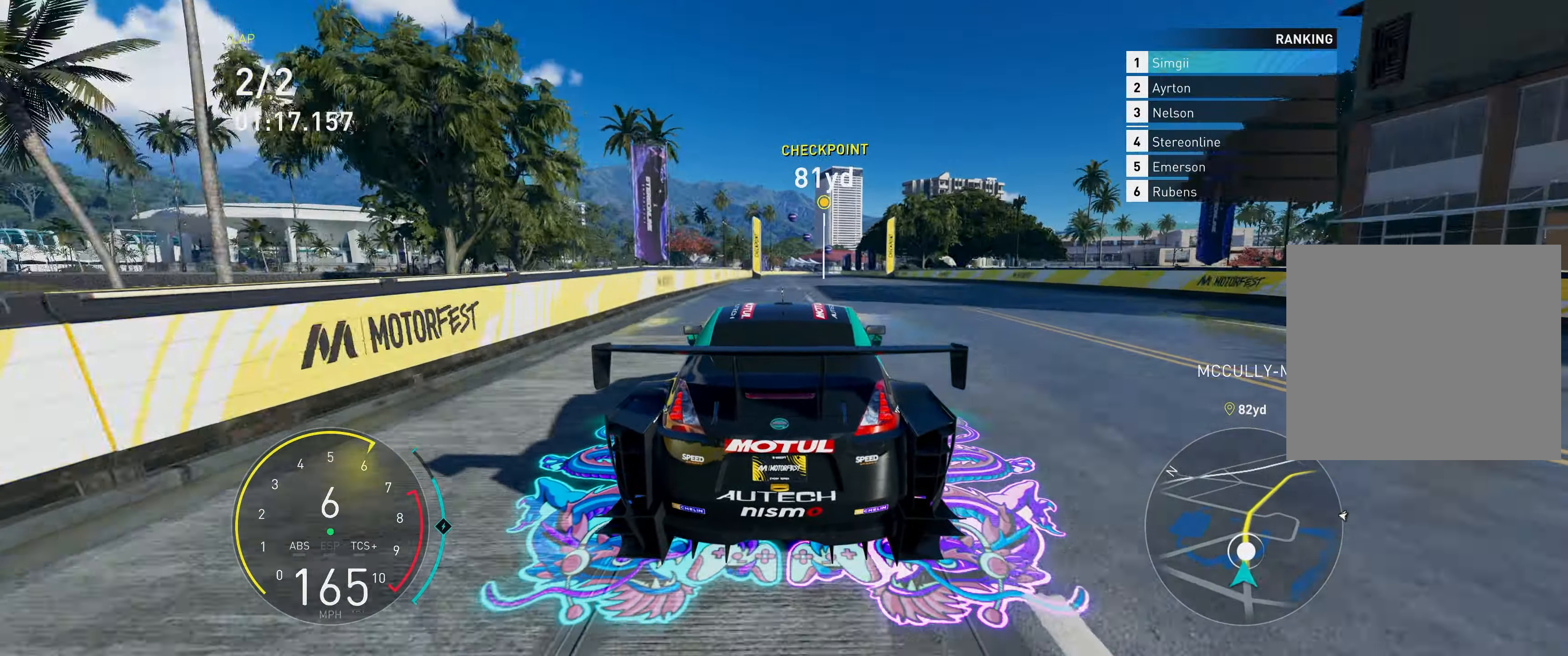
{"buttons": ["R2"], "left_stick": "up", "events": [[283, "A", "up"]]}
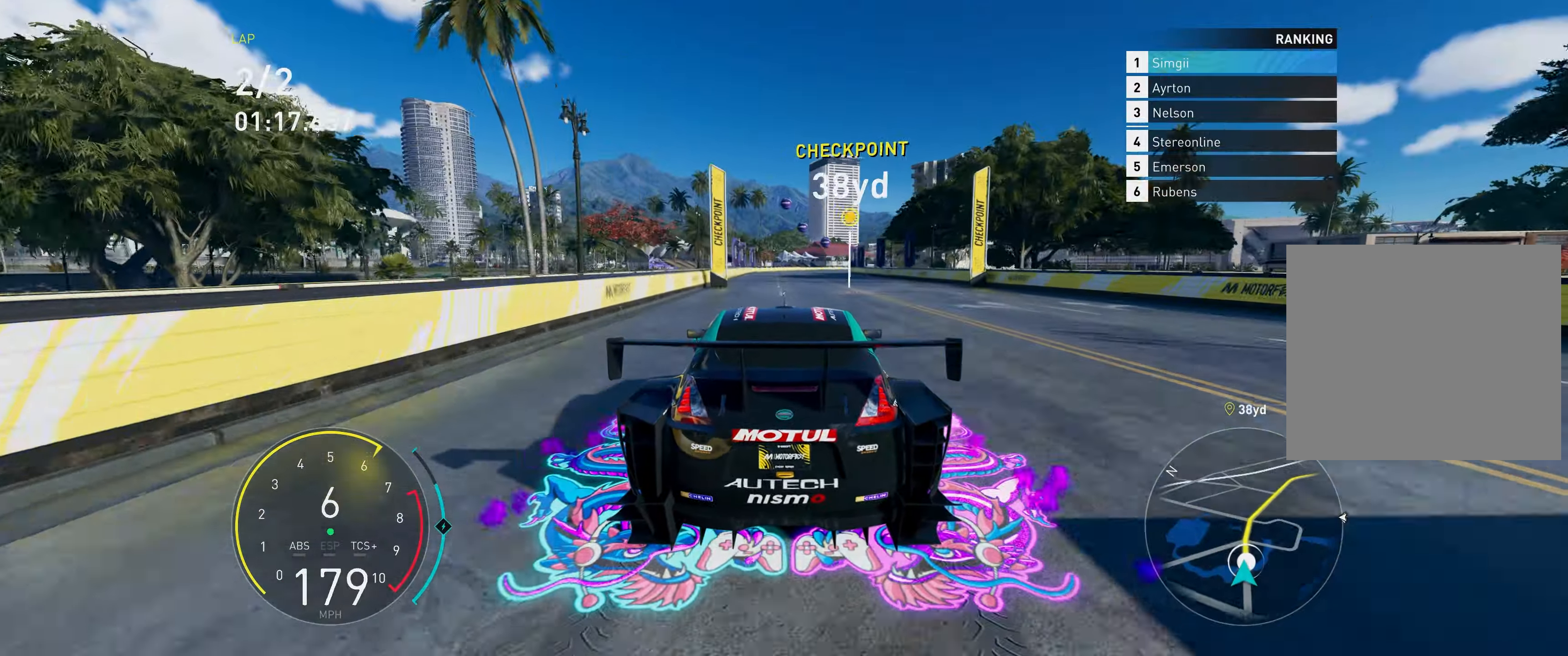
{"buttons": ["R2"], "left_stick": "up", "events": []}
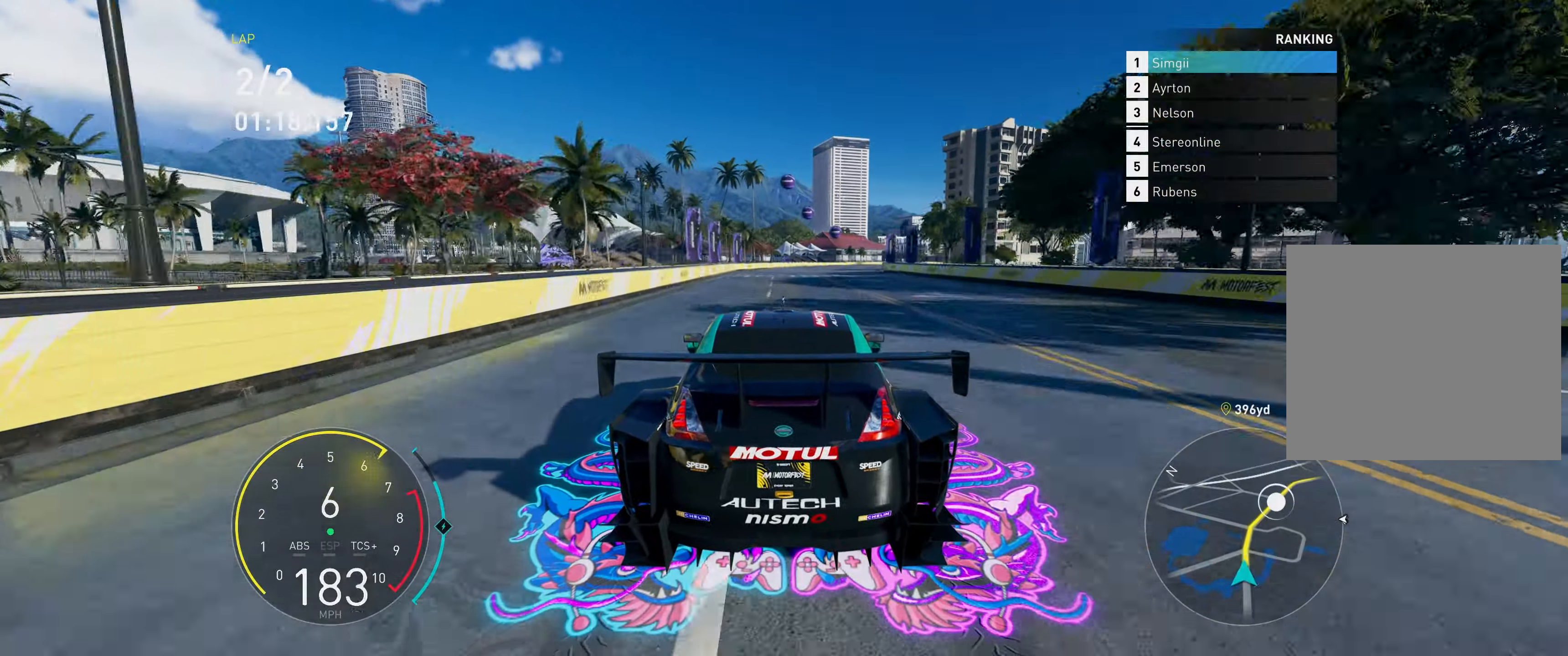
{"buttons": ["R2"], "left_stick": "up", "events": []}
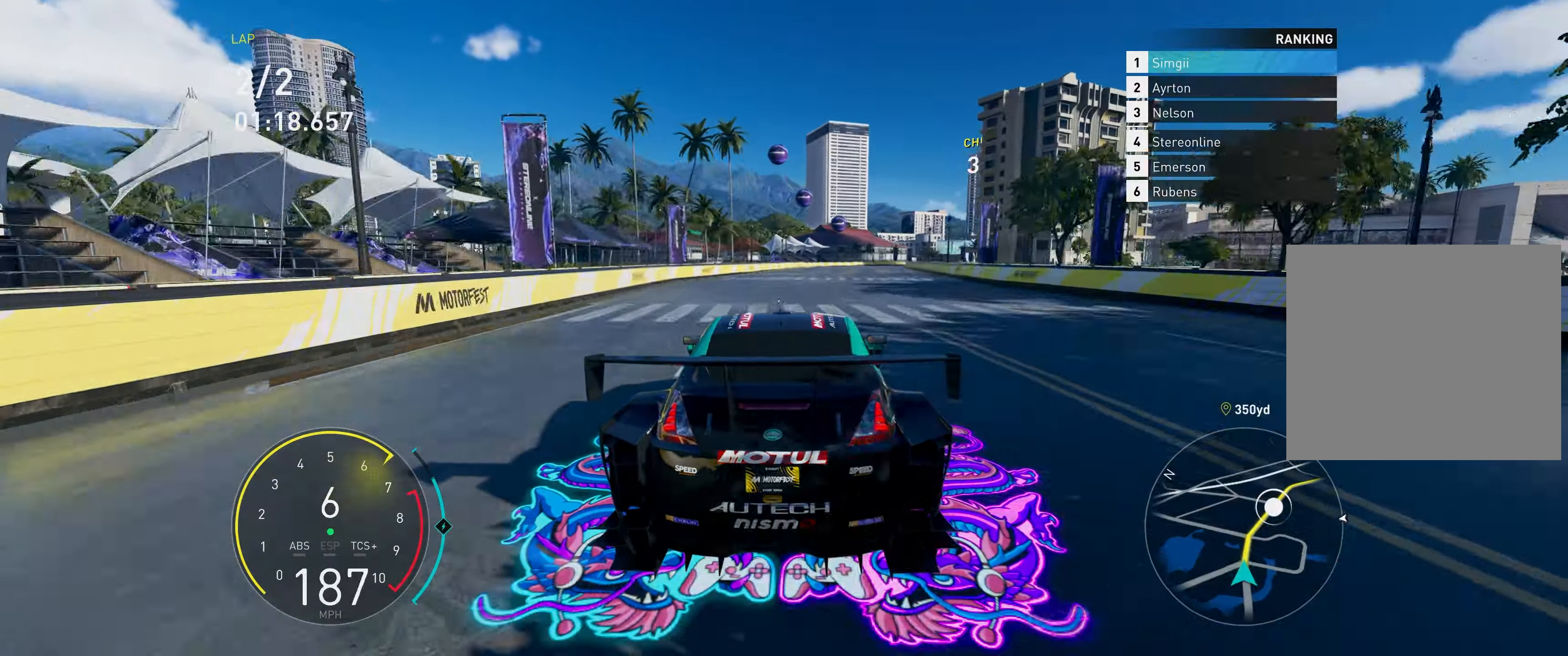
{"buttons": ["R2"], "left_stick": "up-right", "events": [[17, "R1", "down"], [67, "R1", "up"], [167, "left_stick", "up-right"]]}
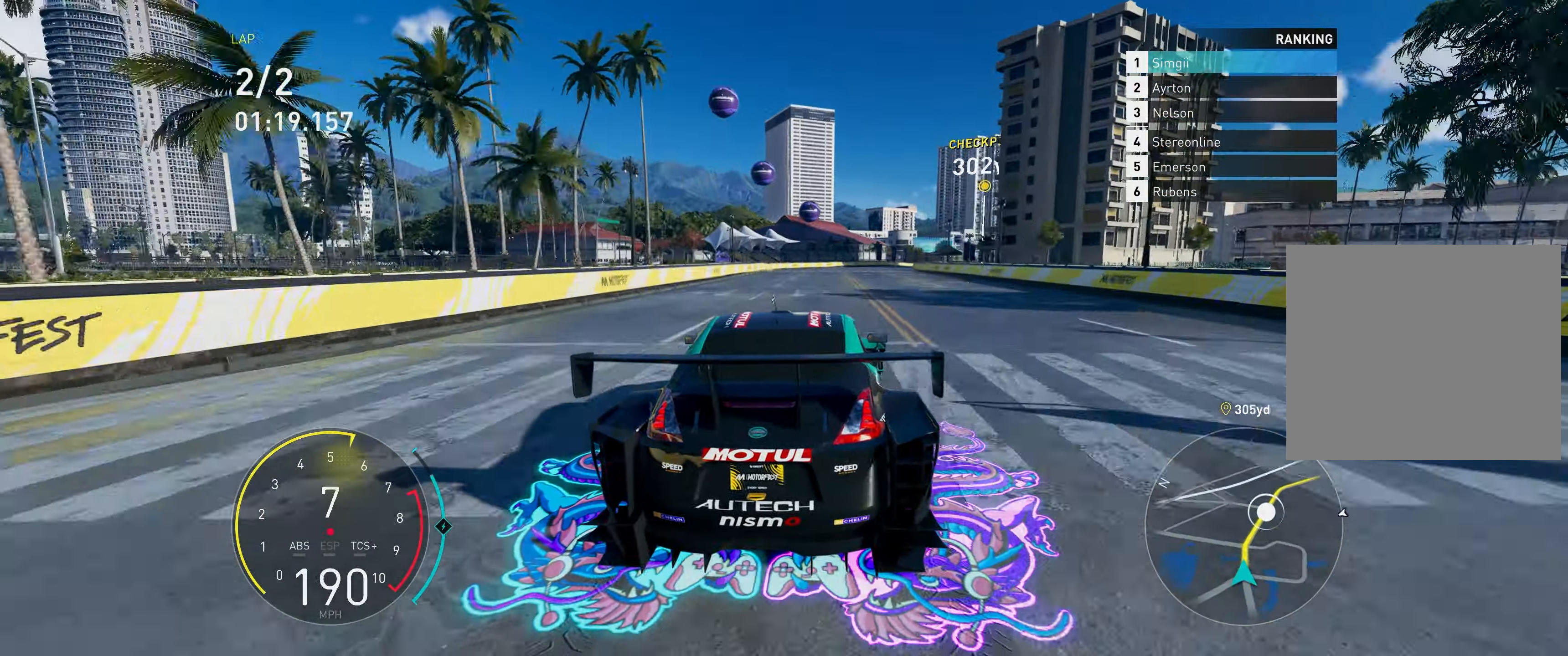
{"buttons": ["A", "R2"], "left_stick": "up-right", "events": [[83, "A", "down"]]}
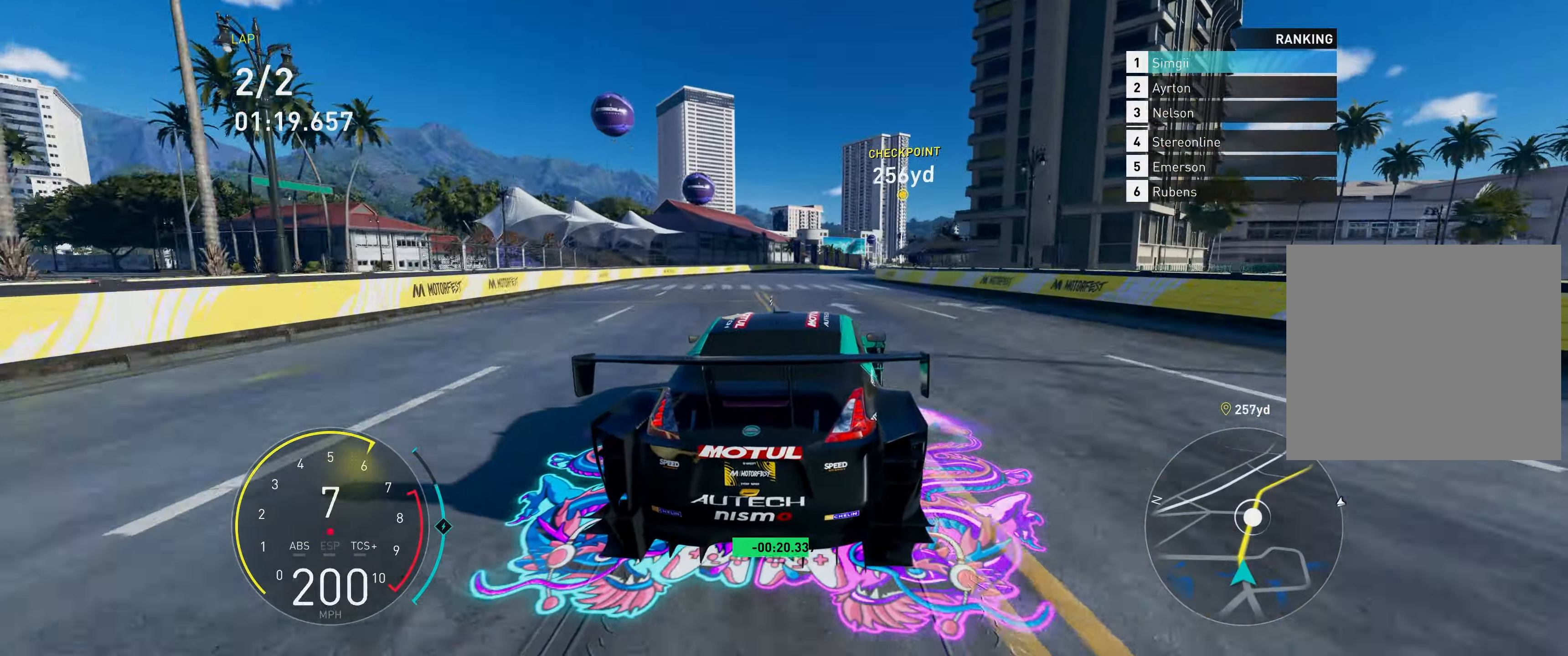
{"buttons": ["A", "R2"], "left_stick": "up-right", "events": []}
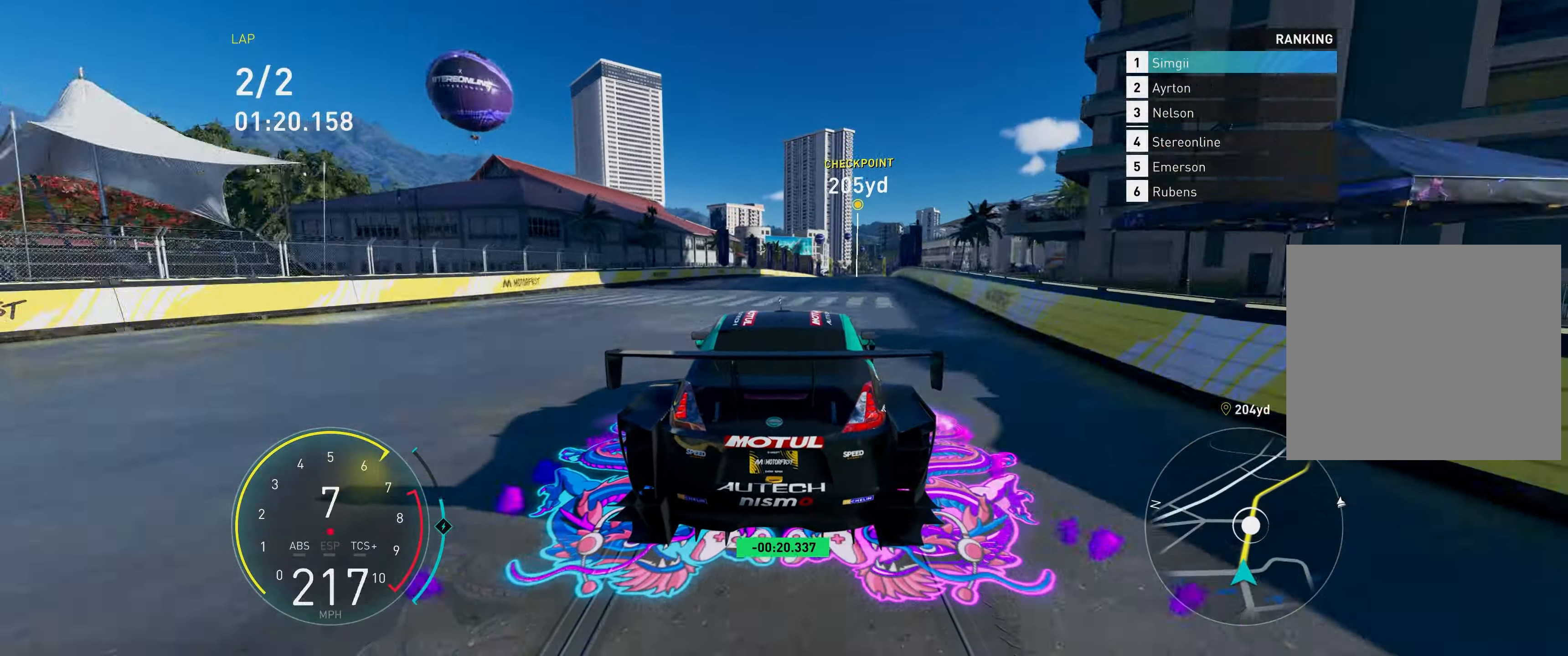
{"buttons": ["A", "R2"], "left_stick": "up-right", "events": []}